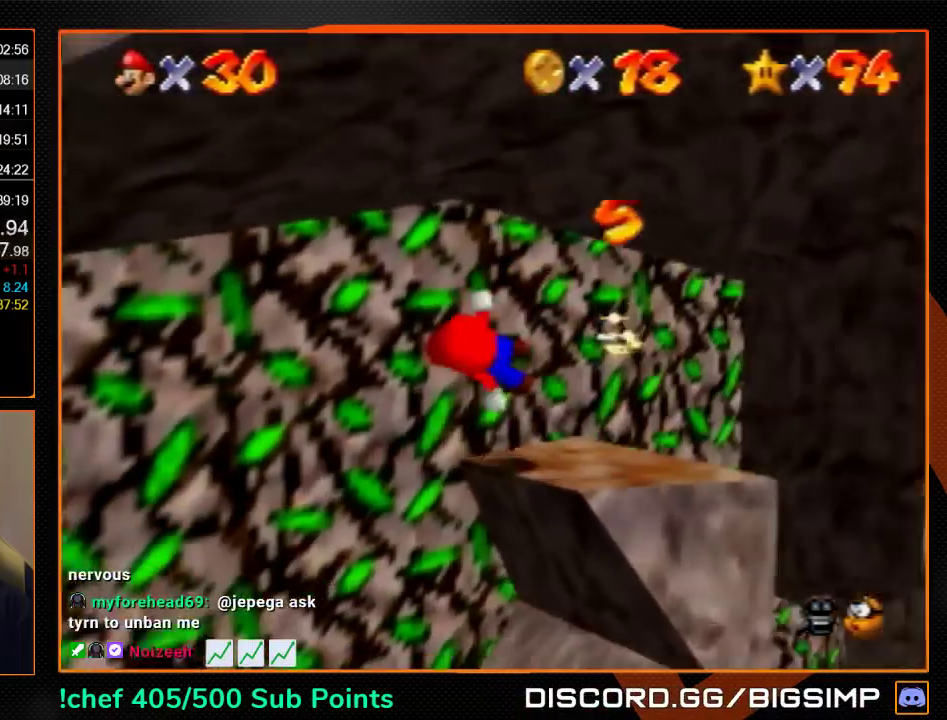
Gameplay with a controller (Nintendo layout); each line is a JSON object with the inputs held at the frame after it. "events" lists button and stick changes between this image and that frame as [ms after this image, input, new state], when the widget could be followed in between. Not read: L3 R3.
{"buttons": ["A"], "left_stick": "left", "events": [[33, "C_RIGHT", "up"], [400, "A", "down"], [400, "left_stick", "left"]]}
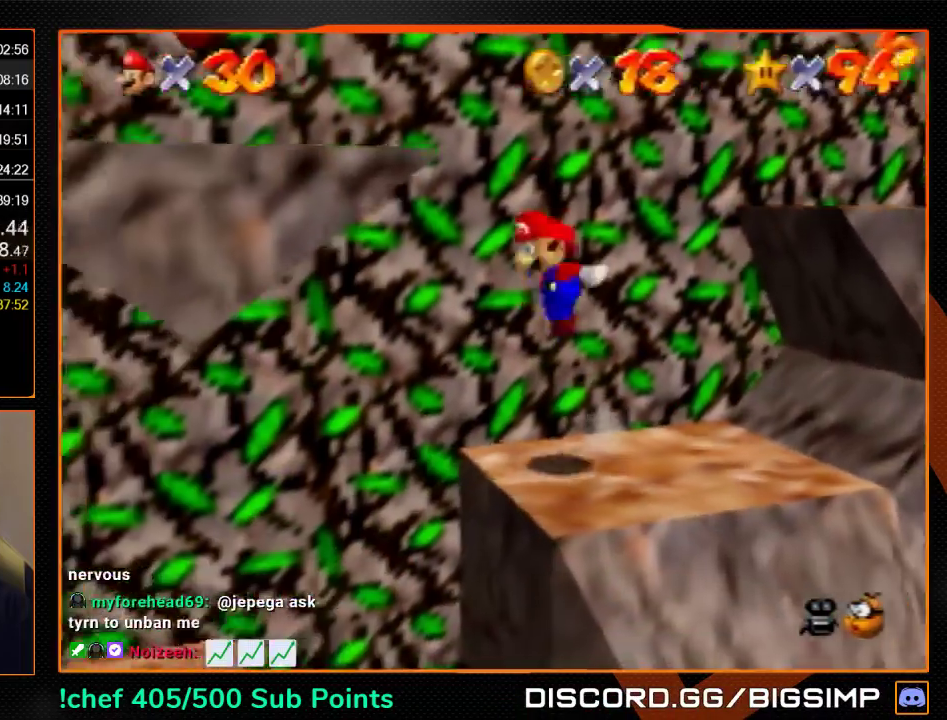
{"buttons": [], "left_stick": "down", "events": [[100, "A", "up"], [100, "left_stick", "up-left"], [200, "C_RIGHT", "down"], [267, "C_RIGHT", "up"], [300, "left_stick", "down-left"], [500, "left_stick", "down"]]}
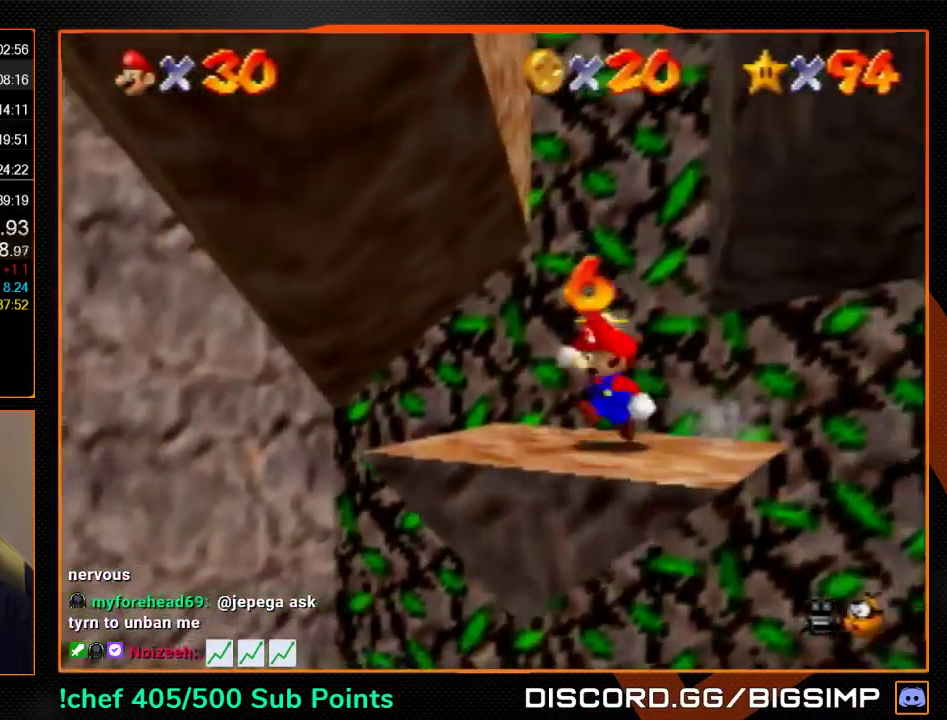
{"buttons": [], "left_stick": "up-right", "events": [[100, "left_stick", "up"], [167, "A", "down"], [233, "A", "up"], [267, "left_stick", "up-right"]]}
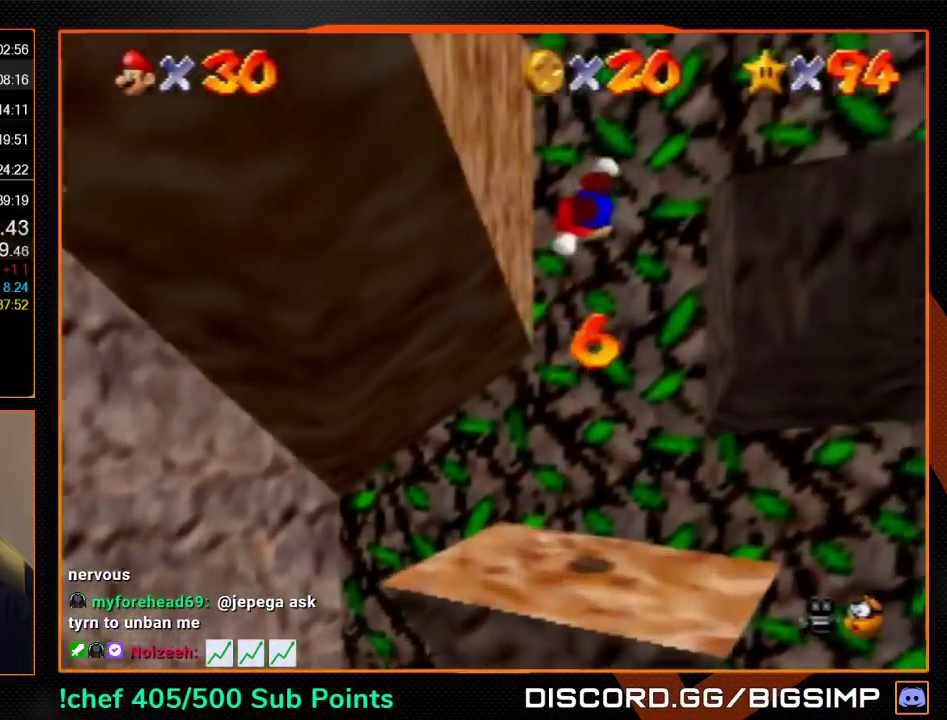
{"buttons": [], "left_stick": "center", "events": [[133, "left_stick", "up-left"], [200, "A", "down"], [200, "left_stick", "left"], [333, "A", "up"], [433, "C_LEFT", "down"], [433, "left_stick", "center"], [500, "C_LEFT", "up"]]}
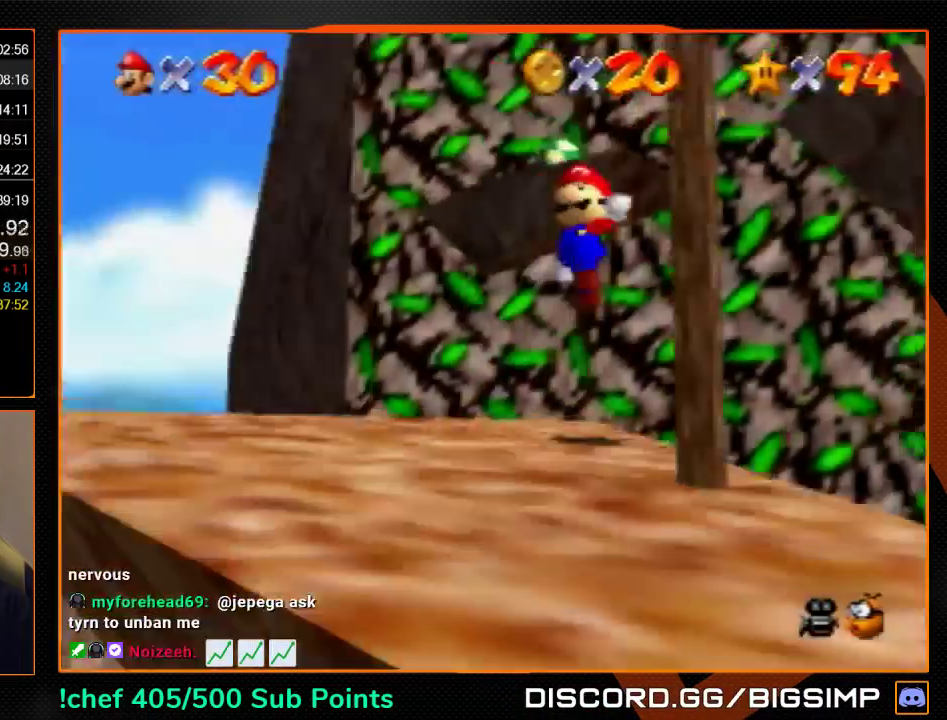
{"buttons": [], "left_stick": "up-right", "events": [[33, "C_LEFT", "down"], [133, "C_LEFT", "up"], [300, "left_stick", "right"], [467, "left_stick", "up-right"]]}
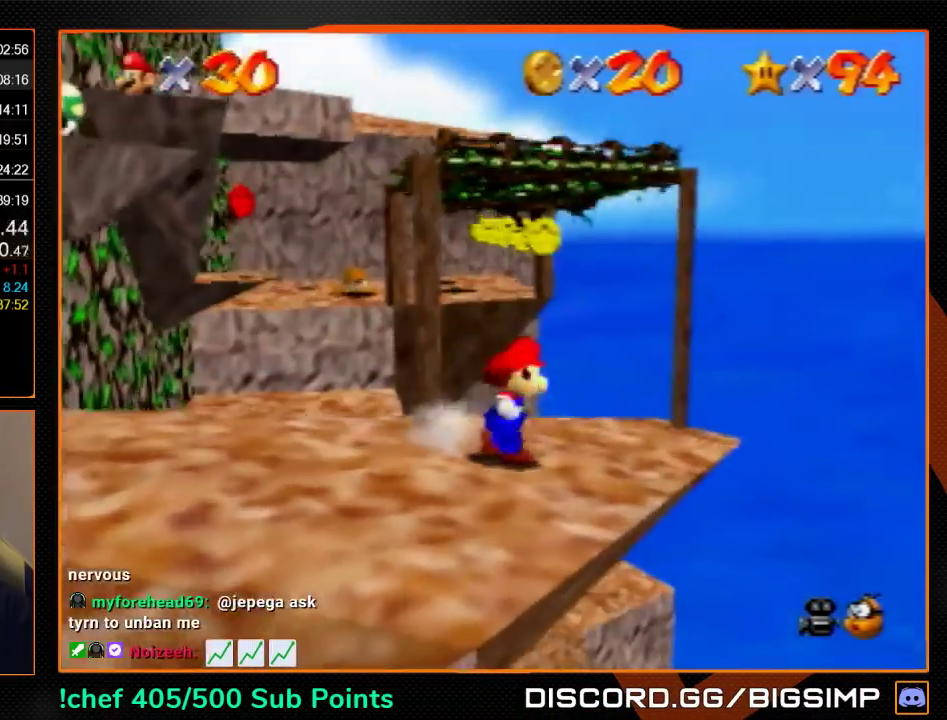
{"buttons": ["Z"], "left_stick": "up", "events": [[67, "left_stick", "up"], [333, "Z", "down"], [433, "A", "down"], [500, "A", "up"]]}
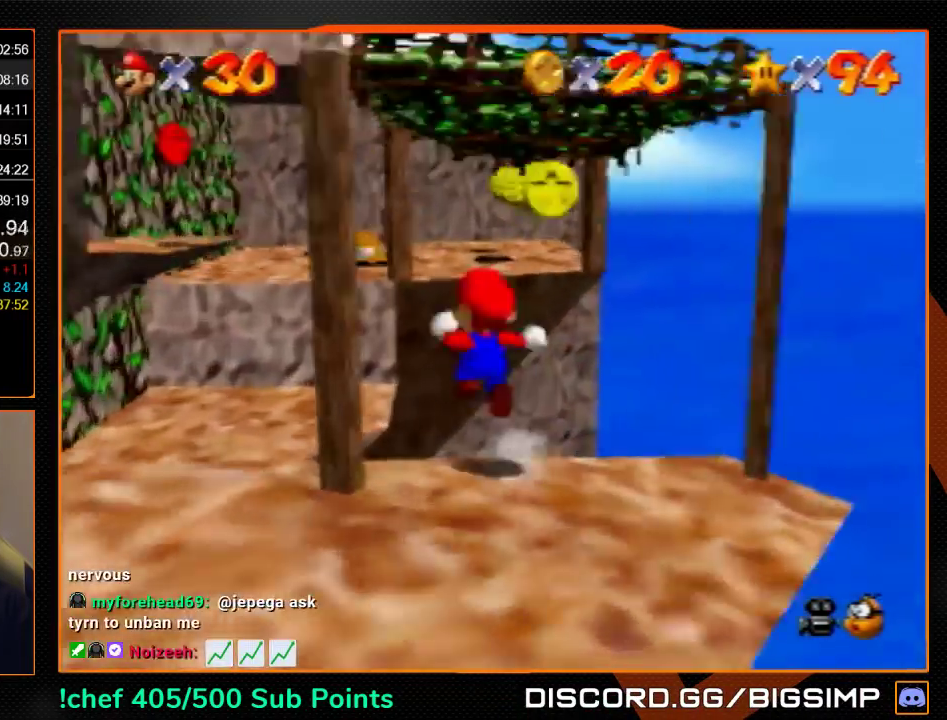
{"buttons": [], "left_stick": "up-right", "events": [[133, "left_stick", "up-right"], [400, "Z", "up"]]}
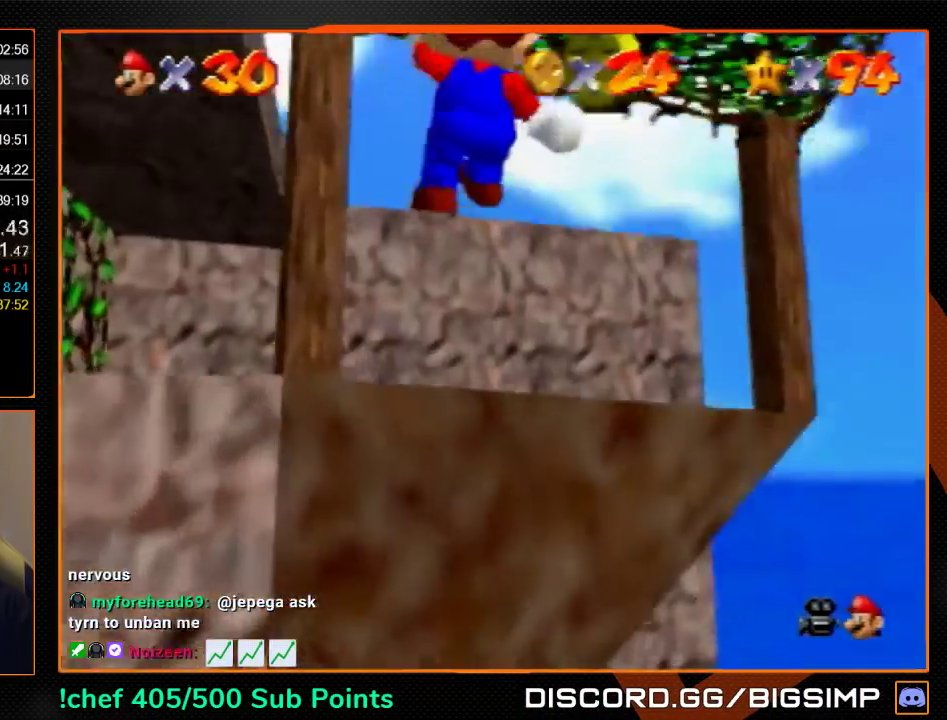
{"buttons": [], "left_stick": "left", "events": [[100, "left_stick", "up"], [233, "left_stick", "up-left"], [367, "left_stick", "left"]]}
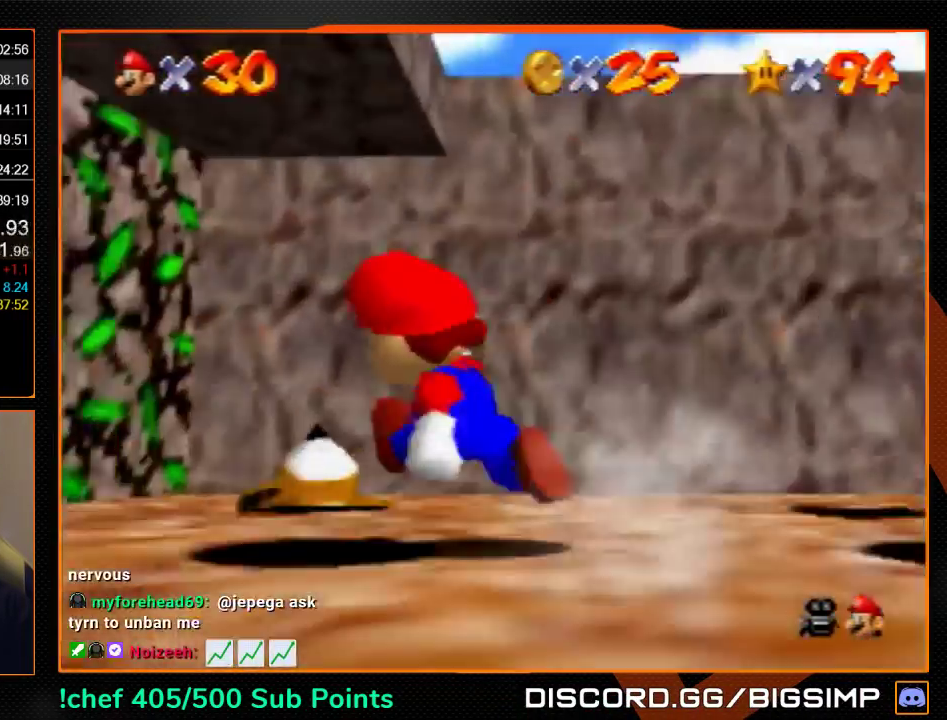
{"buttons": ["Z"], "left_stick": "left", "events": [[233, "Z", "down"], [333, "A", "down"], [400, "A", "up"]]}